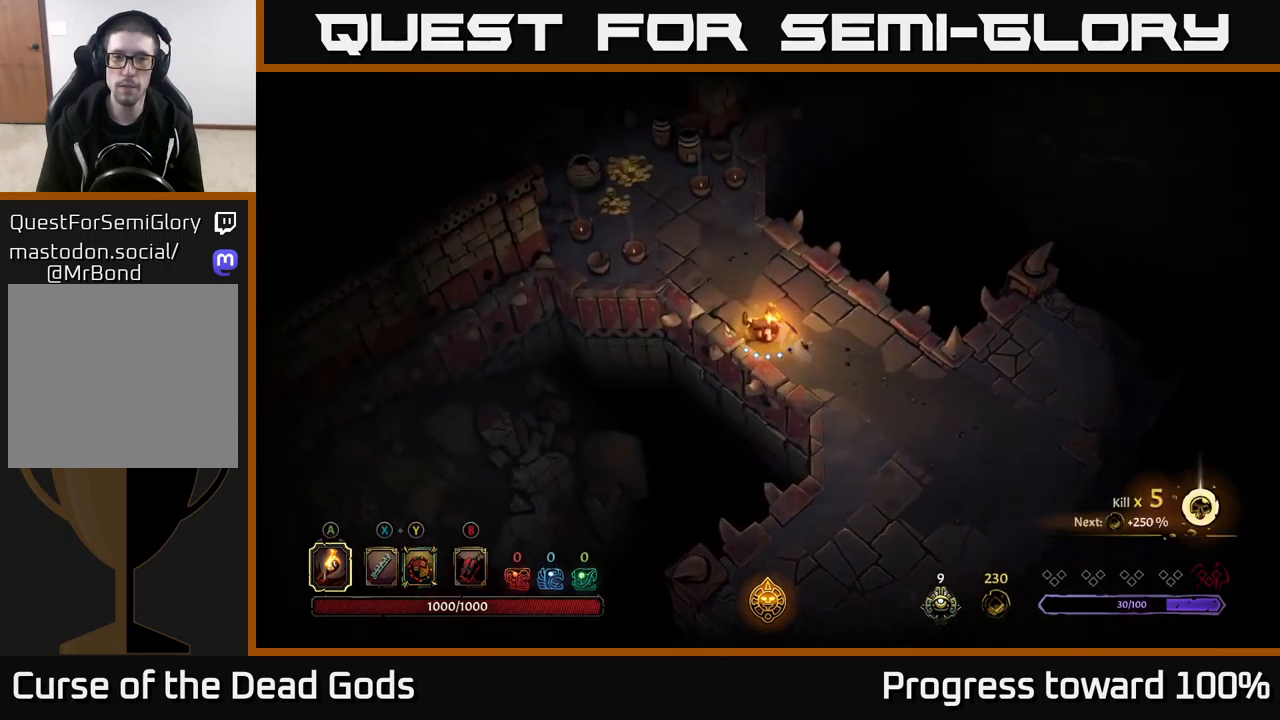
Gameplay with a controller (Xbox layout); each line is a JSON object with the inputs held at the frame after it. "events" lists button and stick changes between this image and that frame as [ms after this image, input, new state], when the widget could be followed in between.
{"buttons": [], "left_stick": "up-left", "right_stick": "center", "events": [[33, "left_stick", "up"], [166, "left_stick", "up-left"]]}
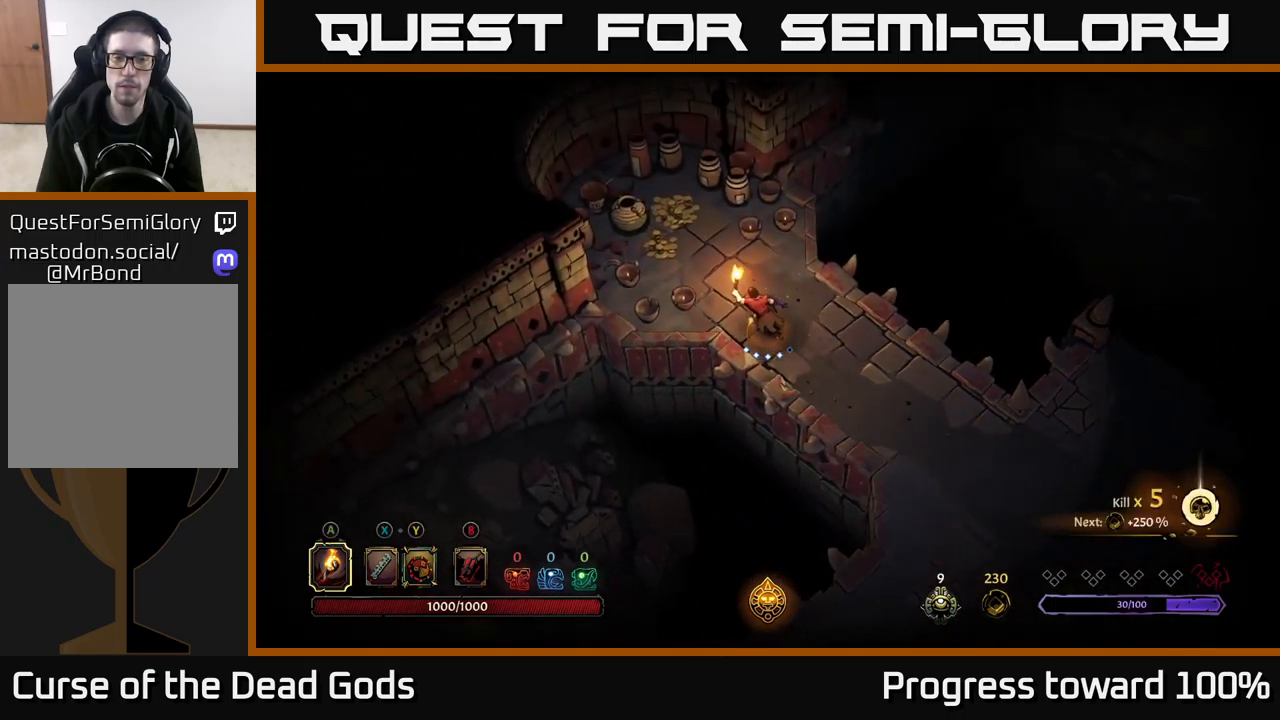
{"buttons": [], "left_stick": "up-right", "right_stick": "center", "events": [[50, "R2", "down"], [233, "left_stick", "up"], [283, "R2", "up"], [333, "left_stick", "up-right"]]}
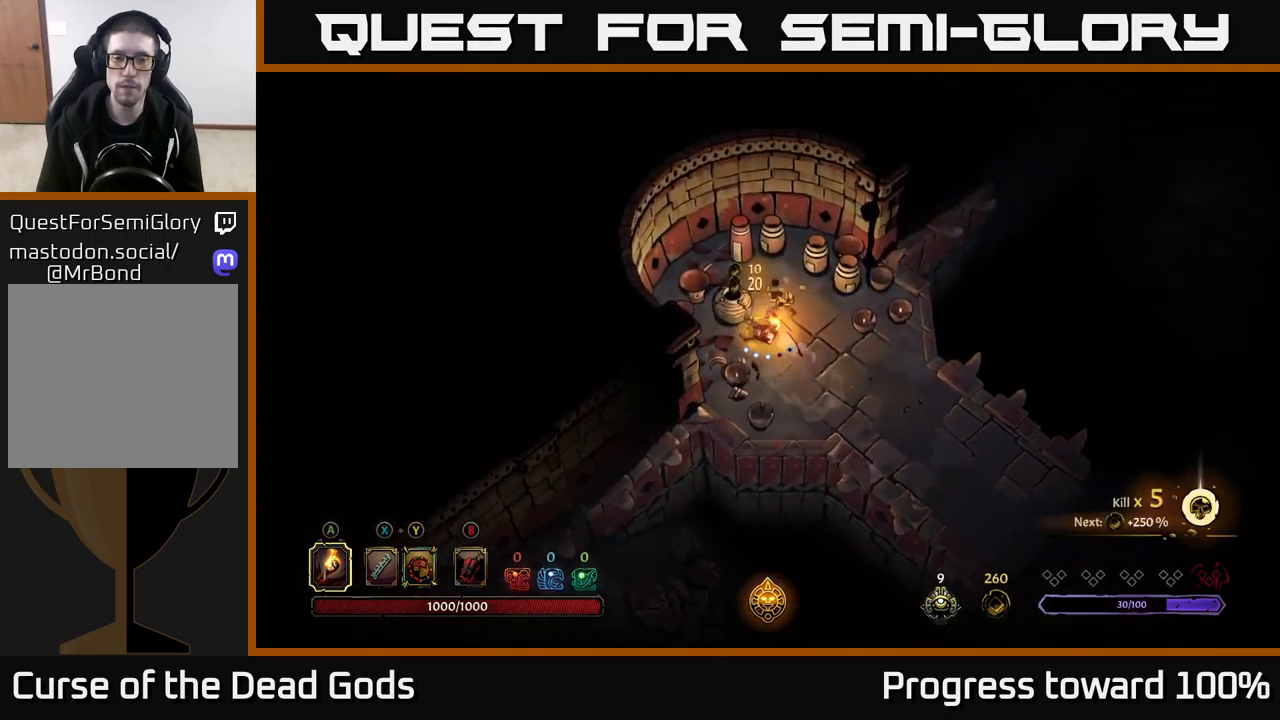
{"buttons": [], "left_stick": "down-right", "right_stick": "center", "events": [[200, "left_stick", "right"], [366, "left_stick", "down-right"]]}
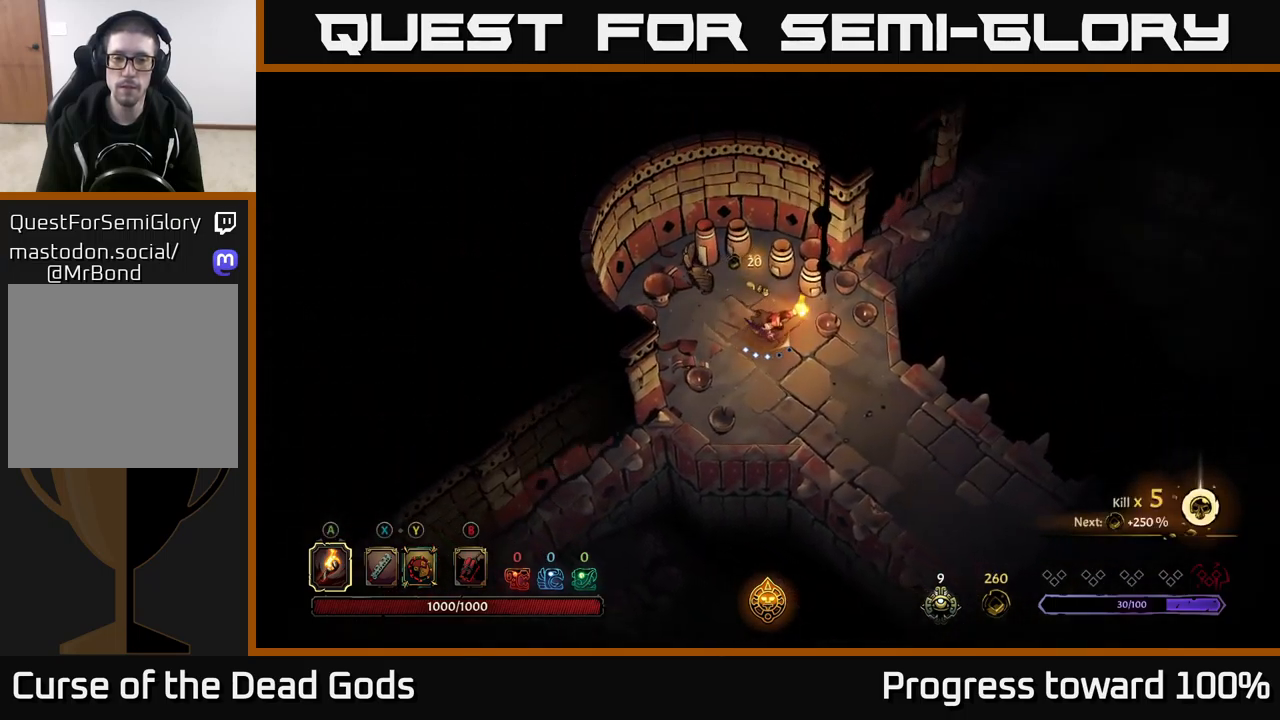
{"buttons": [], "left_stick": "down-right", "right_stick": "center", "events": []}
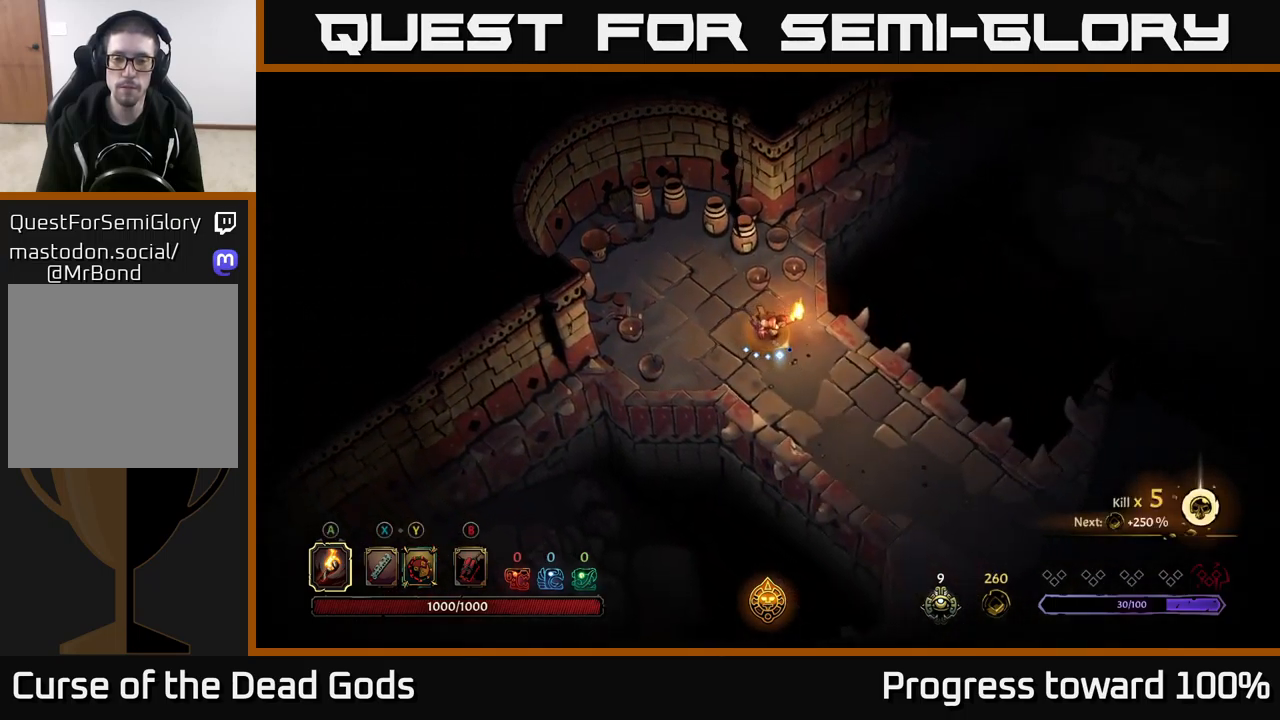
{"buttons": [], "left_stick": "down-right", "right_stick": "center", "events": []}
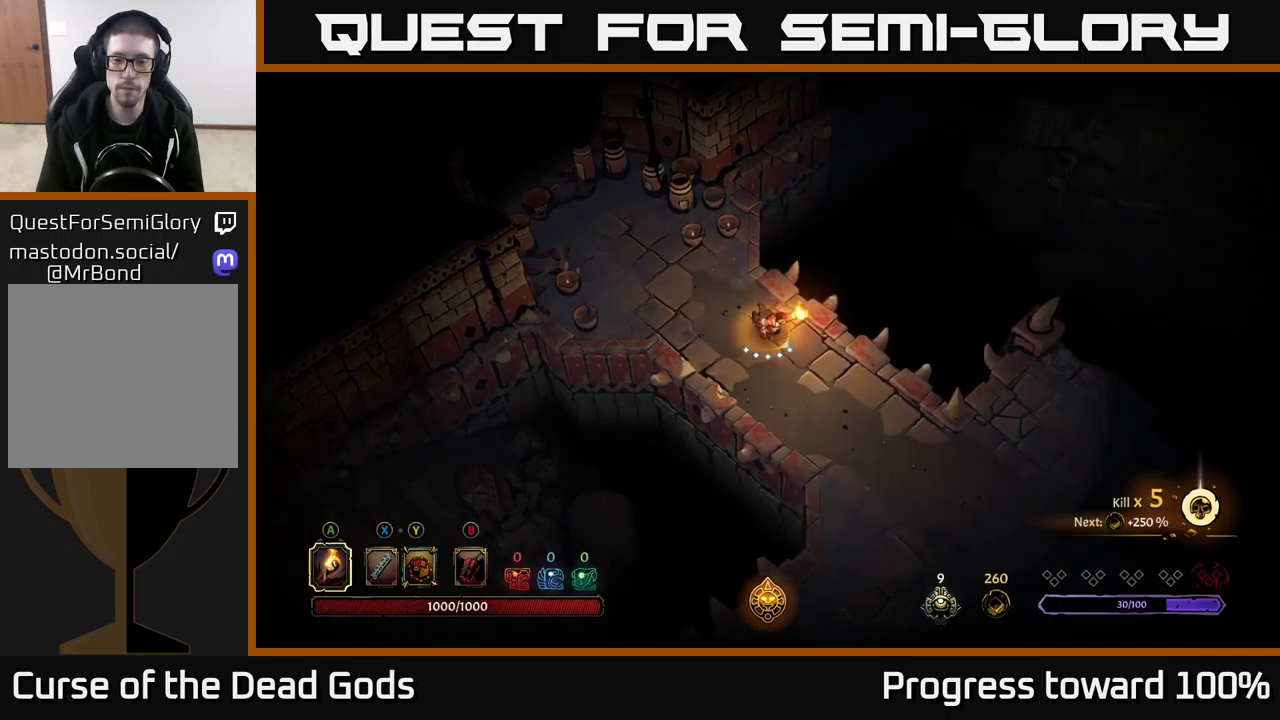
{"buttons": ["R2"], "left_stick": "down-right", "right_stick": "center", "events": [[267, "R2", "down"]]}
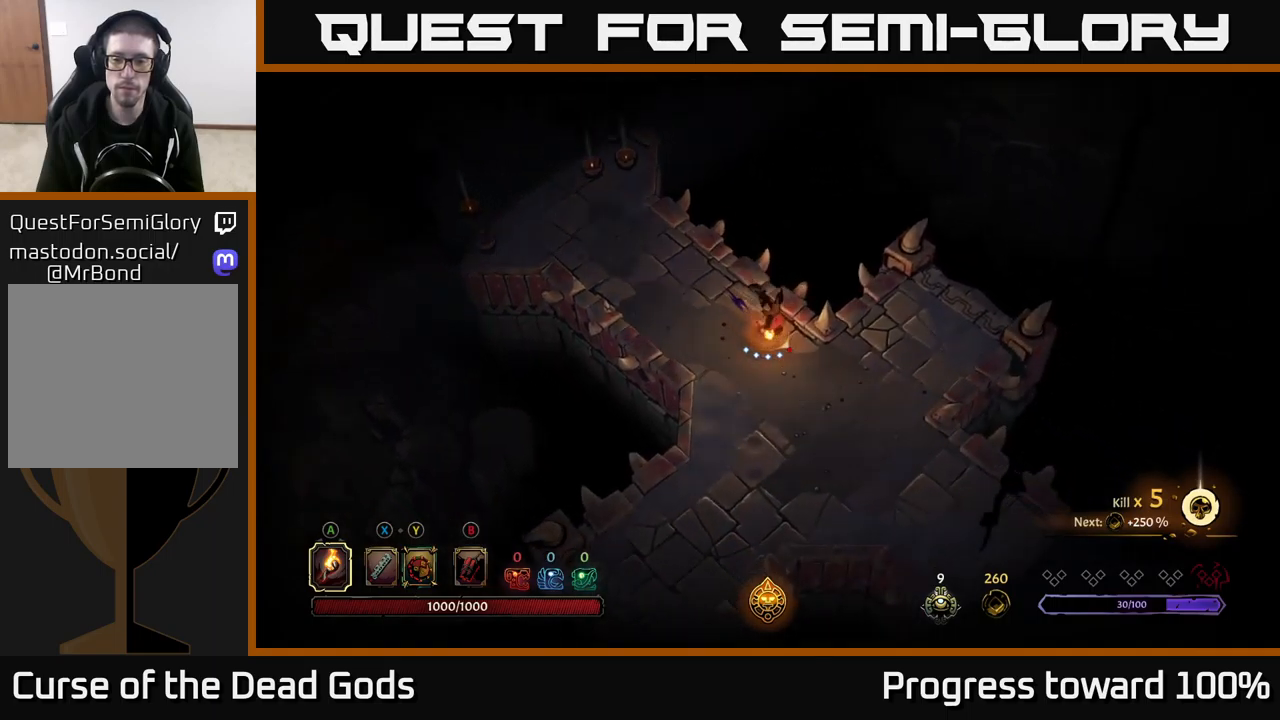
{"buttons": ["R2"], "left_stick": "down-right", "right_stick": "center", "events": [[67, "R2", "up"], [350, "R2", "down"]]}
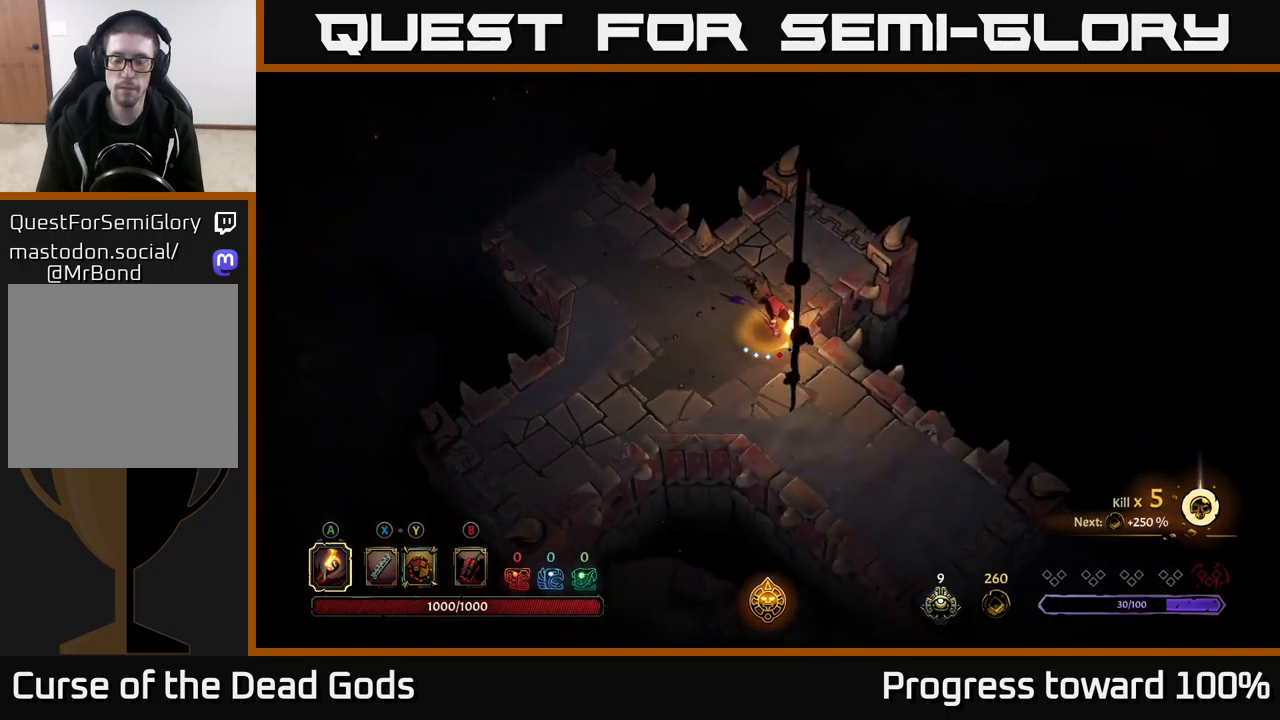
{"buttons": [], "left_stick": "down-right", "right_stick": "center", "events": [[133, "R2", "up"]]}
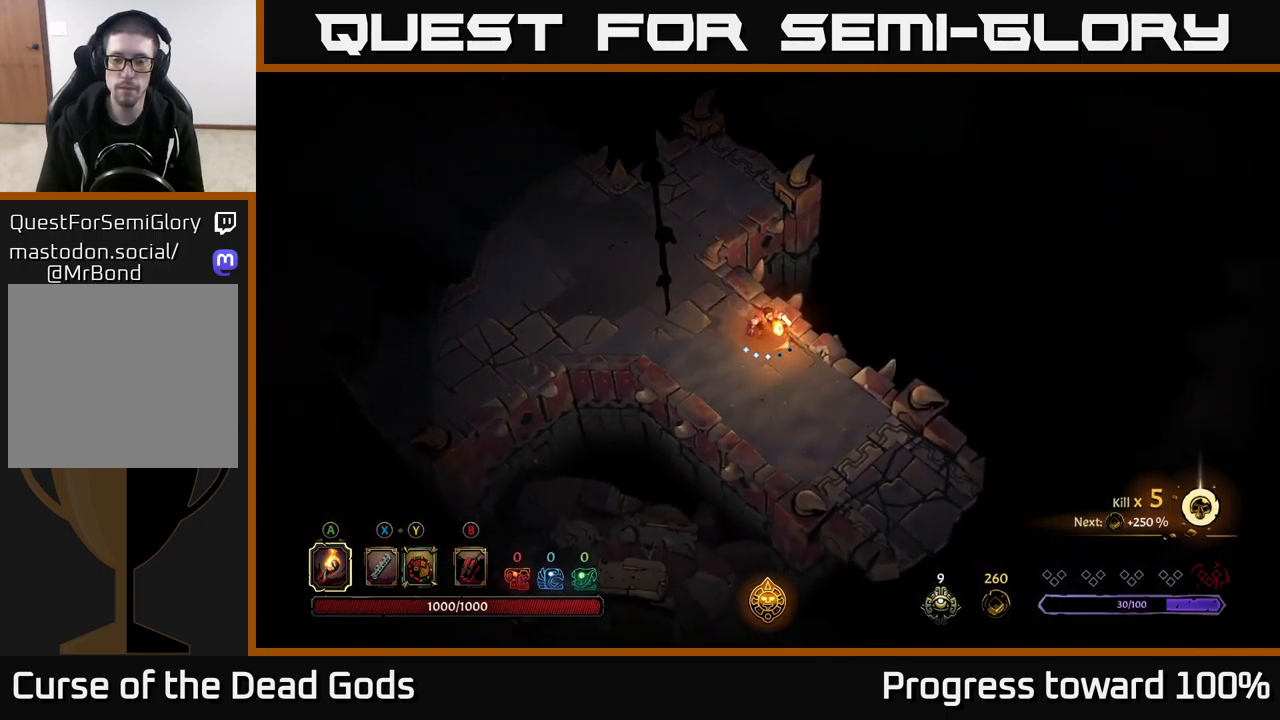
{"buttons": [], "left_stick": "down-right", "right_stick": "center", "events": []}
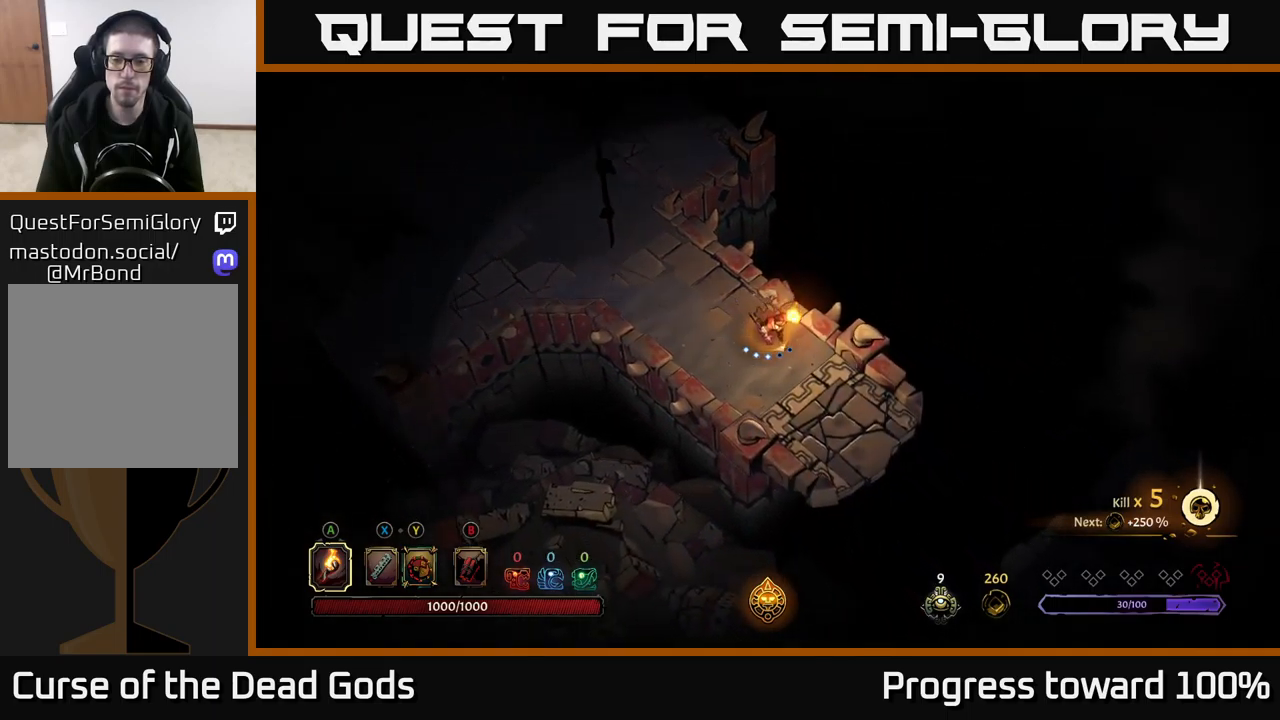
{"buttons": [], "left_stick": "down-right", "right_stick": "center", "events": []}
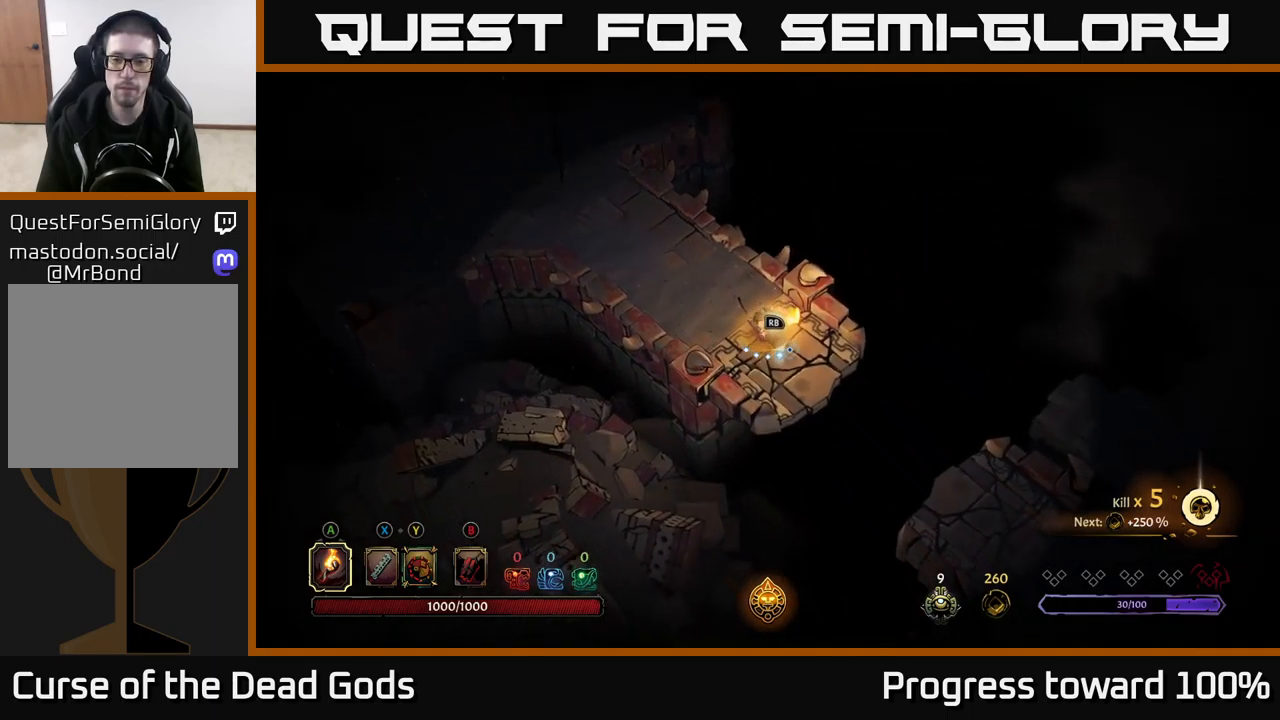
{"buttons": [], "left_stick": "center", "right_stick": "center", "events": [[50, "left_stick", "center"]]}
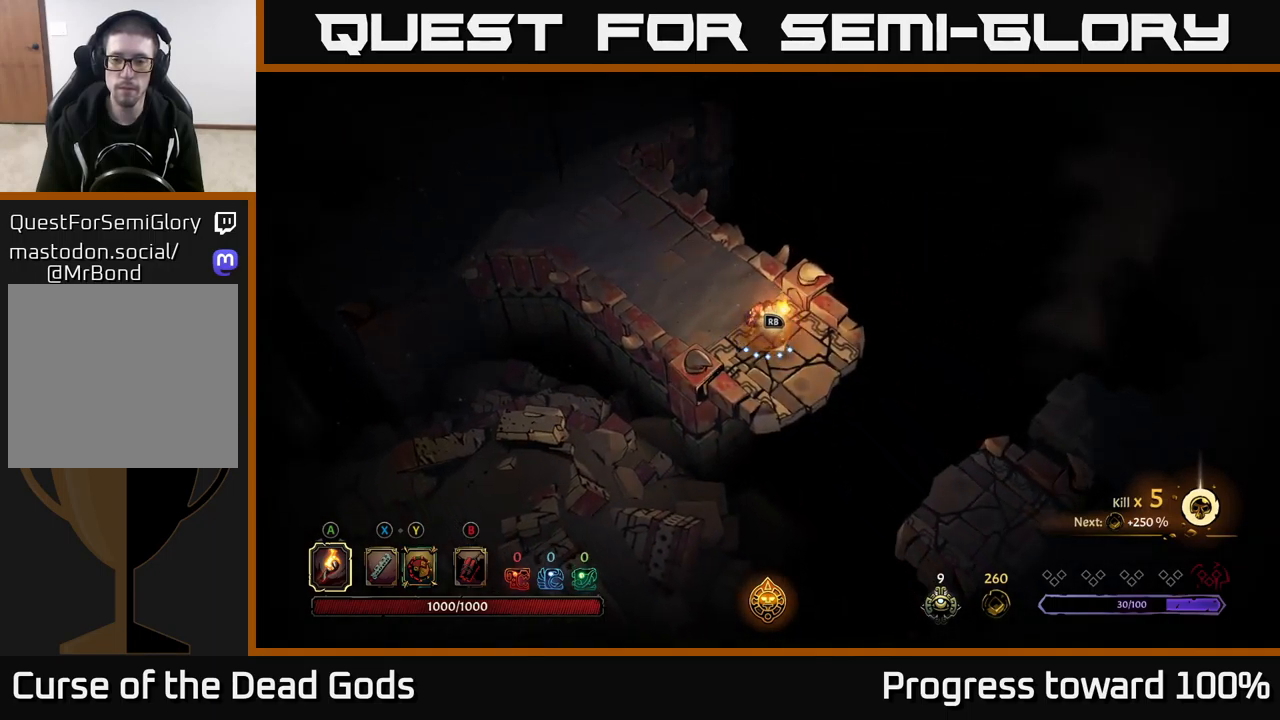
{"buttons": [], "left_stick": "center", "right_stick": "center", "events": [[250, "R1", "down"], [283, "left_stick", "right"], [333, "left_stick", "down-right"], [383, "R1", "up"], [467, "left_stick", "center"]]}
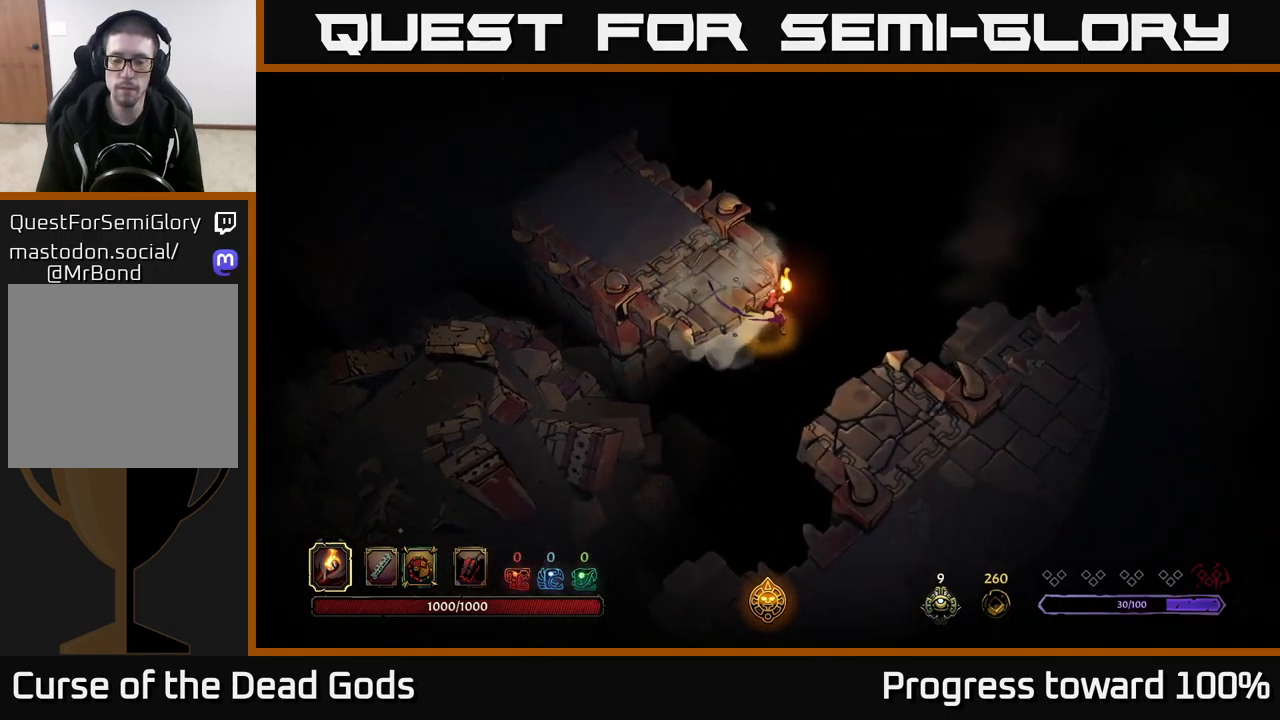
{"buttons": [], "left_stick": "down", "right_stick": "center", "events": [[317, "left_stick", "down"]]}
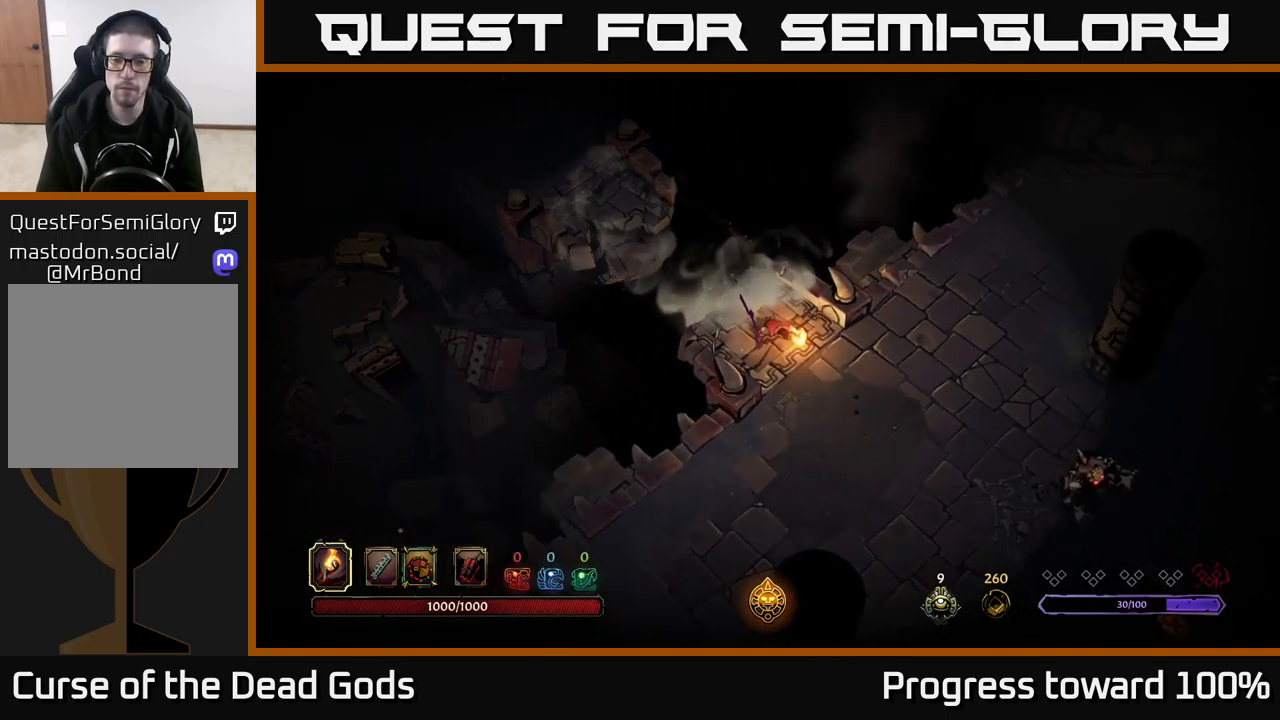
{"buttons": [], "left_stick": "down", "right_stick": "center", "events": []}
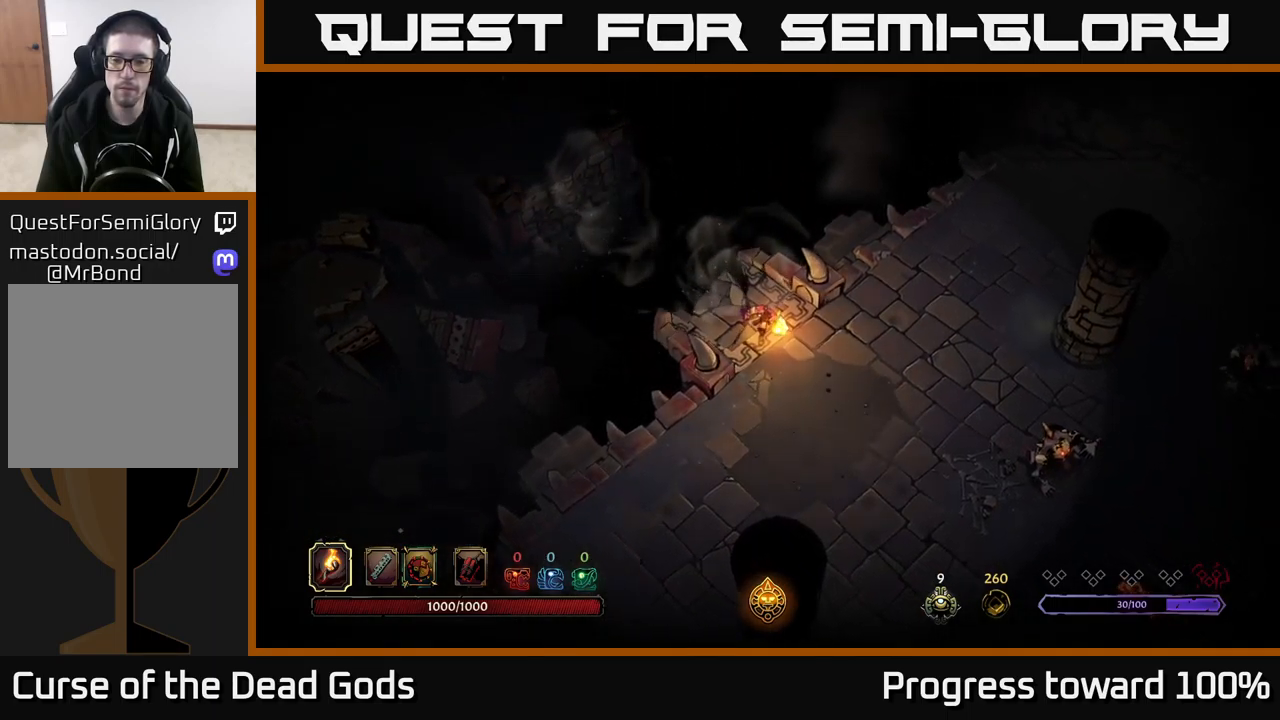
{"buttons": [], "left_stick": "center", "right_stick": "center", "events": [[133, "left_stick", "down-right"], [250, "left_stick", "center"]]}
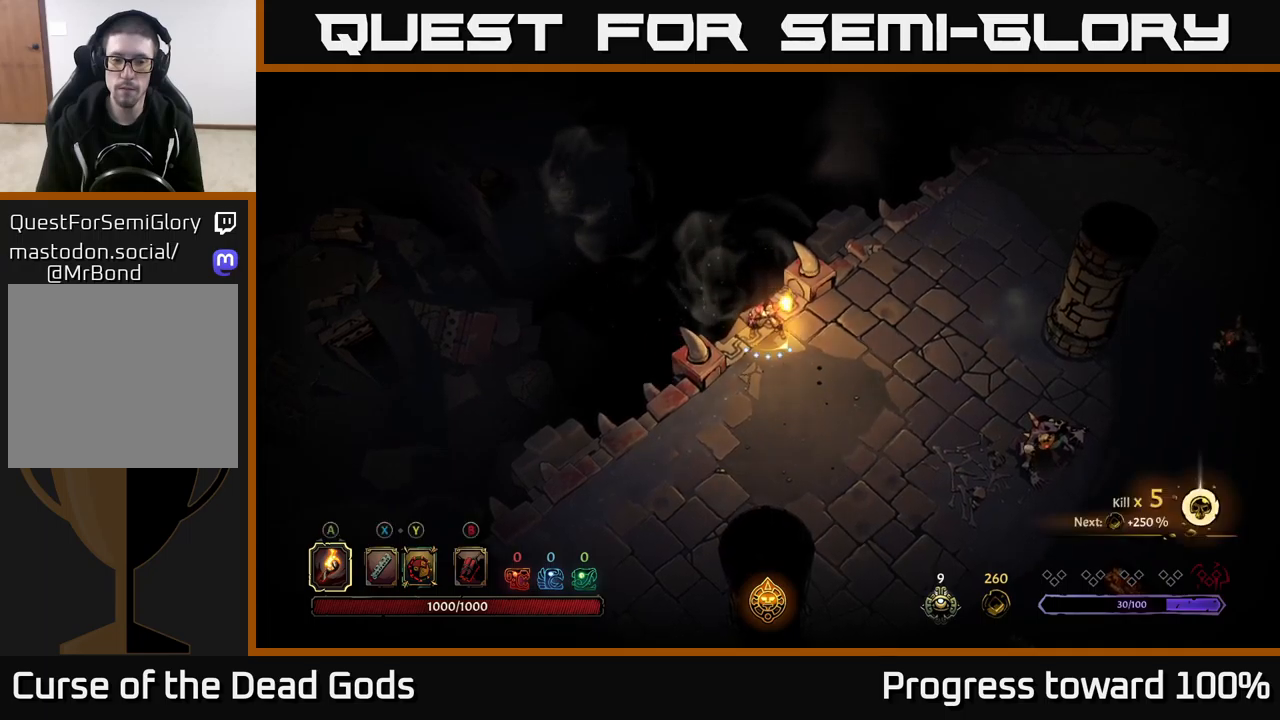
{"buttons": [], "left_stick": "center", "right_stick": "center", "events": [[417, "B", "down"], [484, "B", "up"]]}
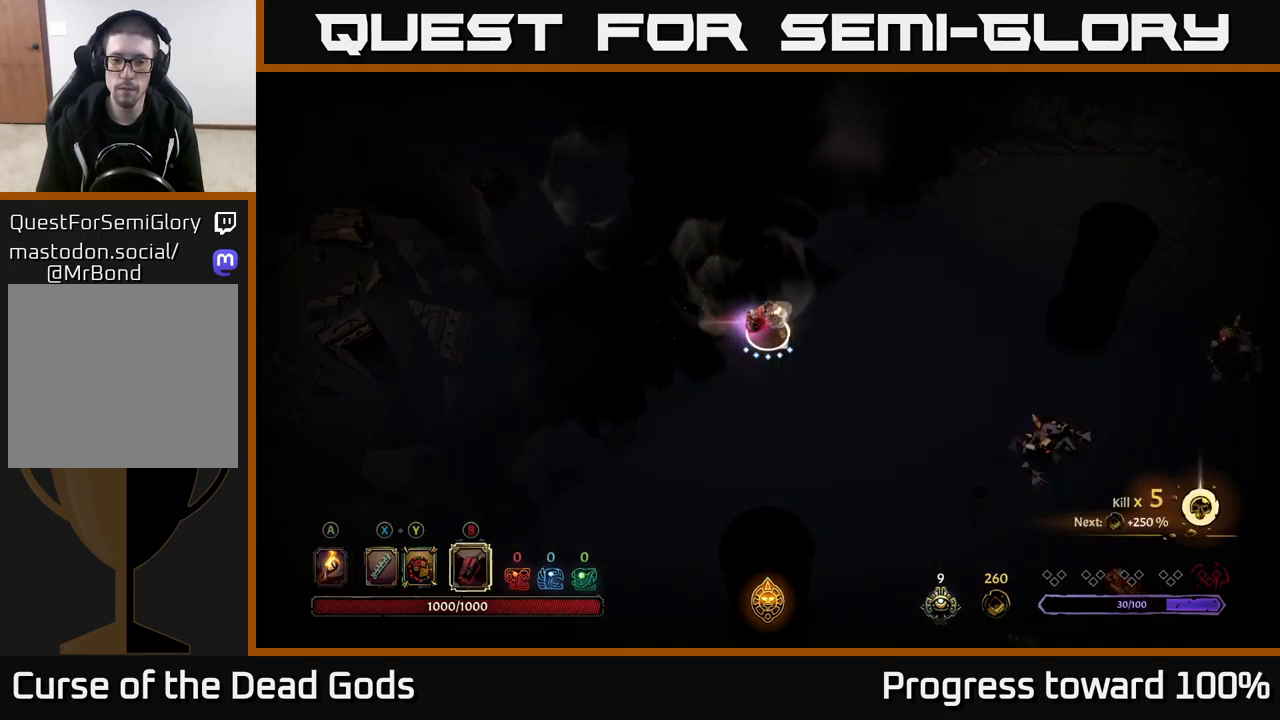
{"buttons": [], "left_stick": "center", "right_stick": "center", "events": [[100, "left_stick", "down-right"], [334, "left_stick", "center"]]}
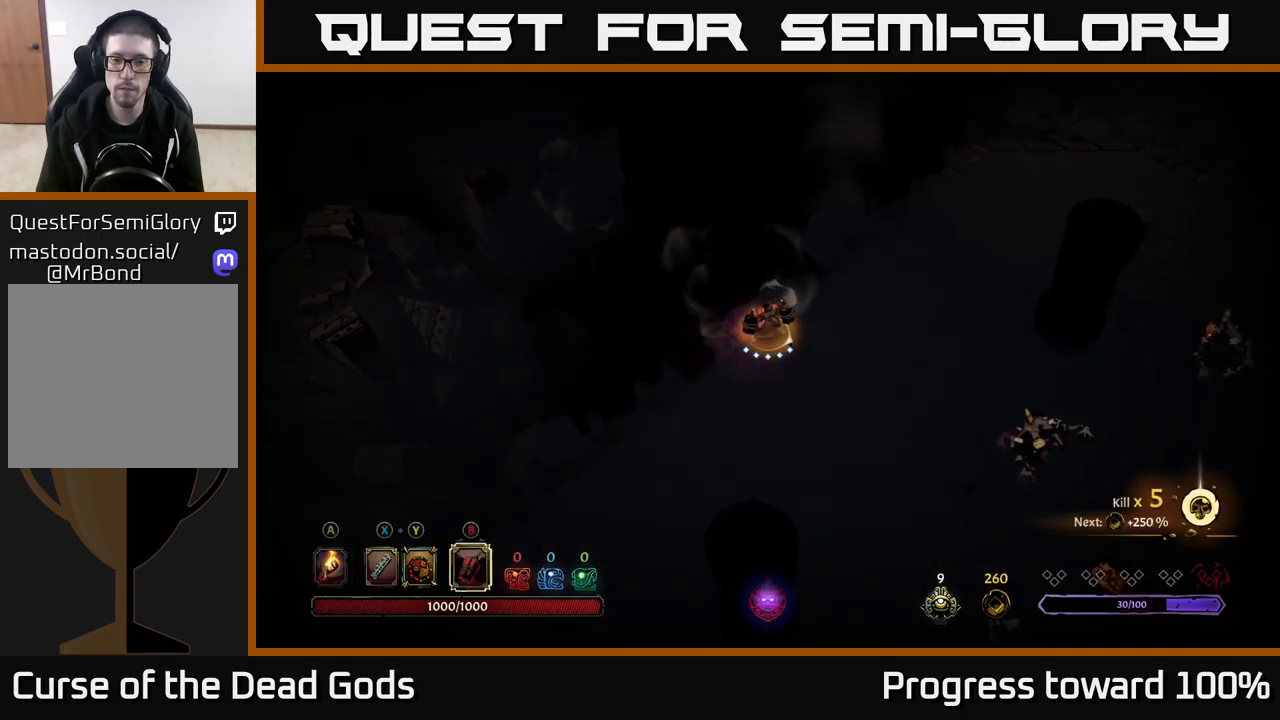
{"buttons": ["START"], "left_stick": "center", "right_stick": "center", "events": [[50, "left_stick", "down-right"], [250, "left_stick", "center"], [484, "START", "down"]]}
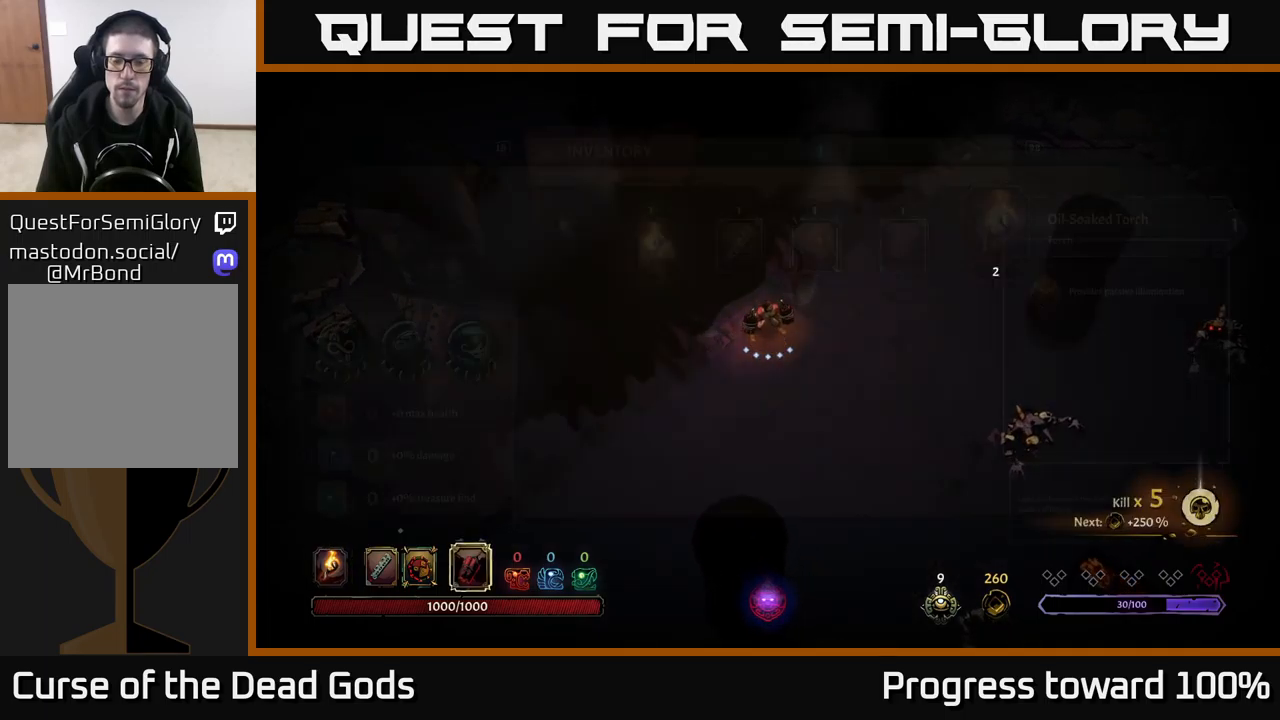
{"buttons": [], "left_stick": "right", "right_stick": "center", "events": [[134, "START", "up"], [434, "left_stick", "right"]]}
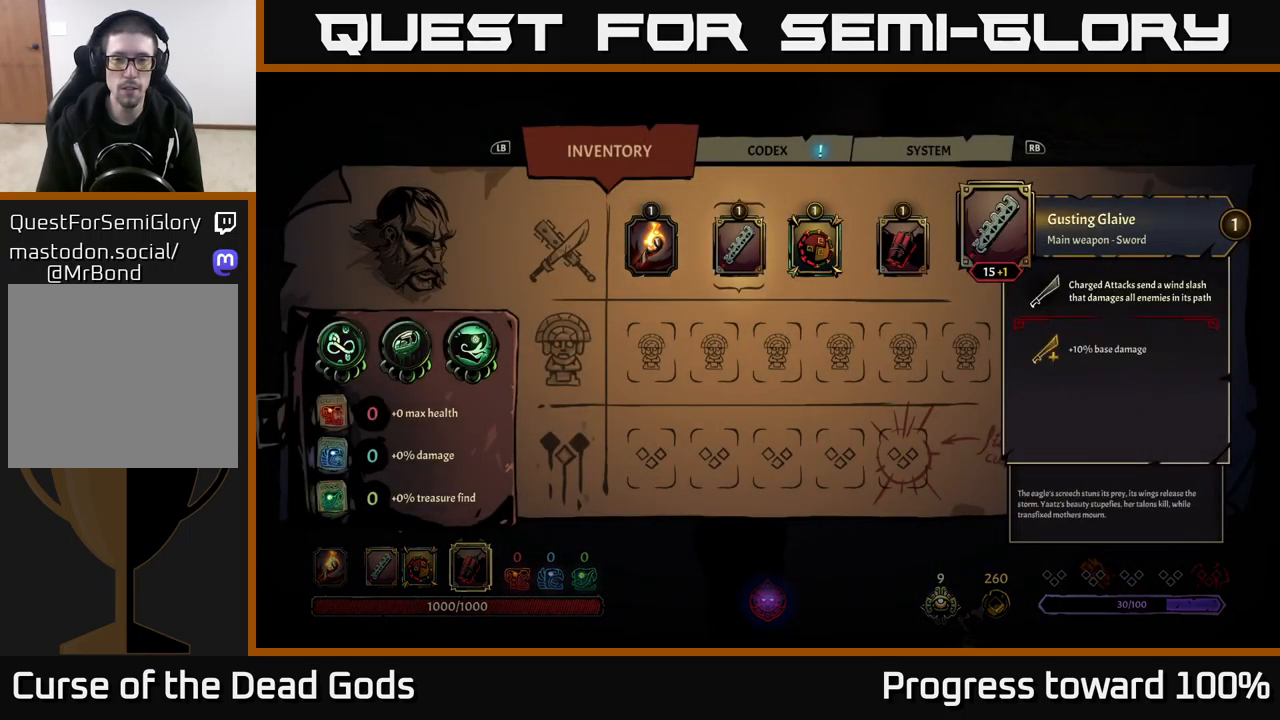
{"buttons": [], "left_stick": "center", "right_stick": "center", "events": [[67, "left_stick", "center"], [117, "left_stick", "right"], [267, "left_stick", "center"], [334, "left_stick", "right"], [500, "left_stick", "center"]]}
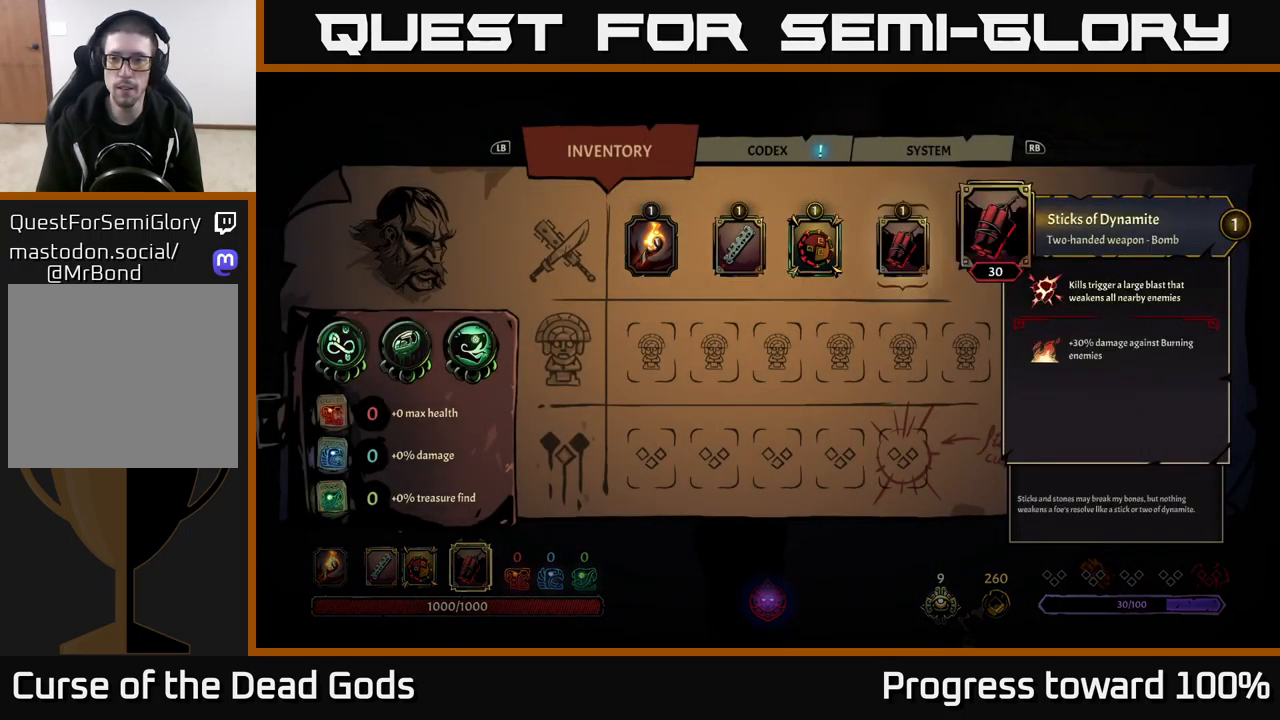
{"buttons": [], "left_stick": "center", "right_stick": "center", "events": []}
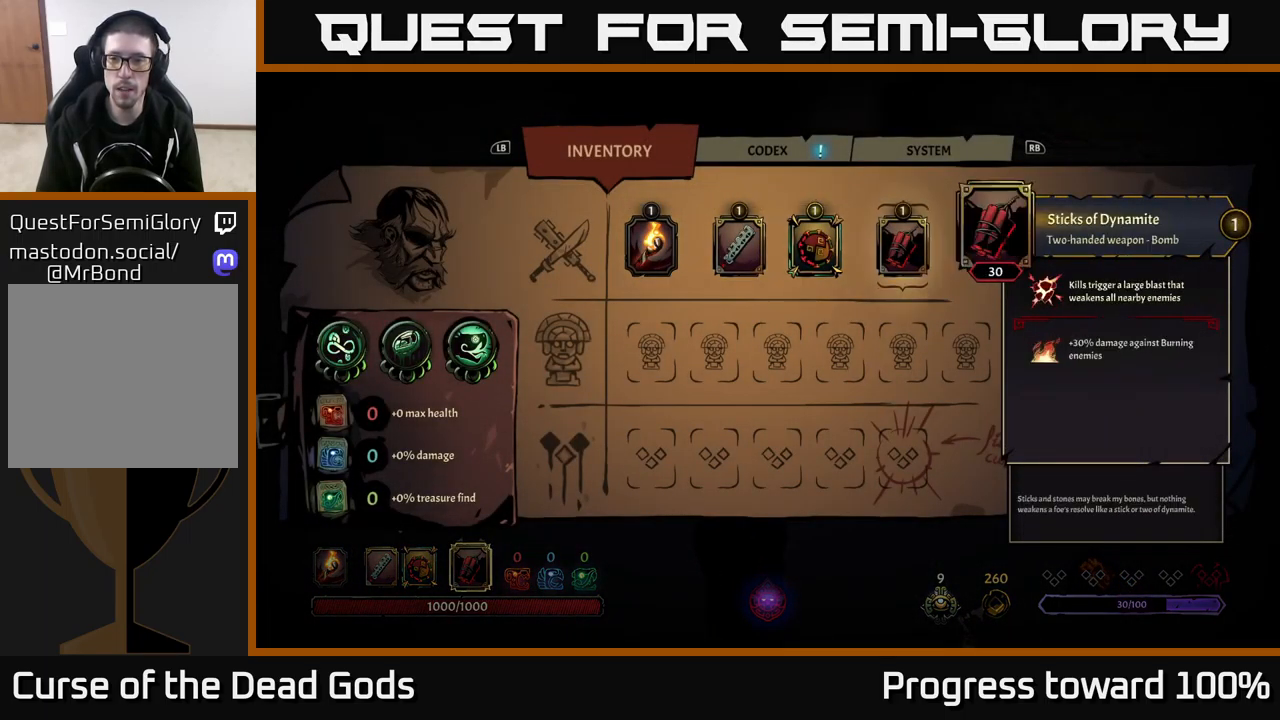
{"buttons": [], "left_stick": "center", "right_stick": "center", "events": []}
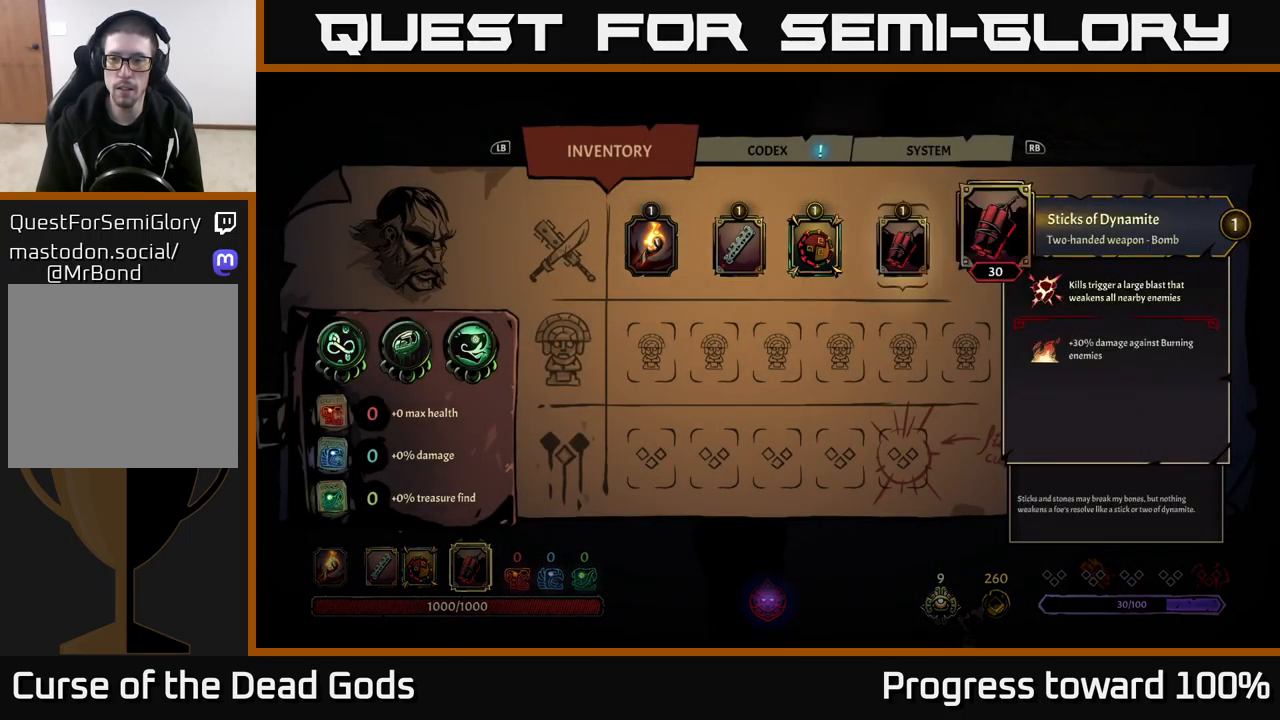
{"buttons": [], "left_stick": "center", "right_stick": "center", "events": []}
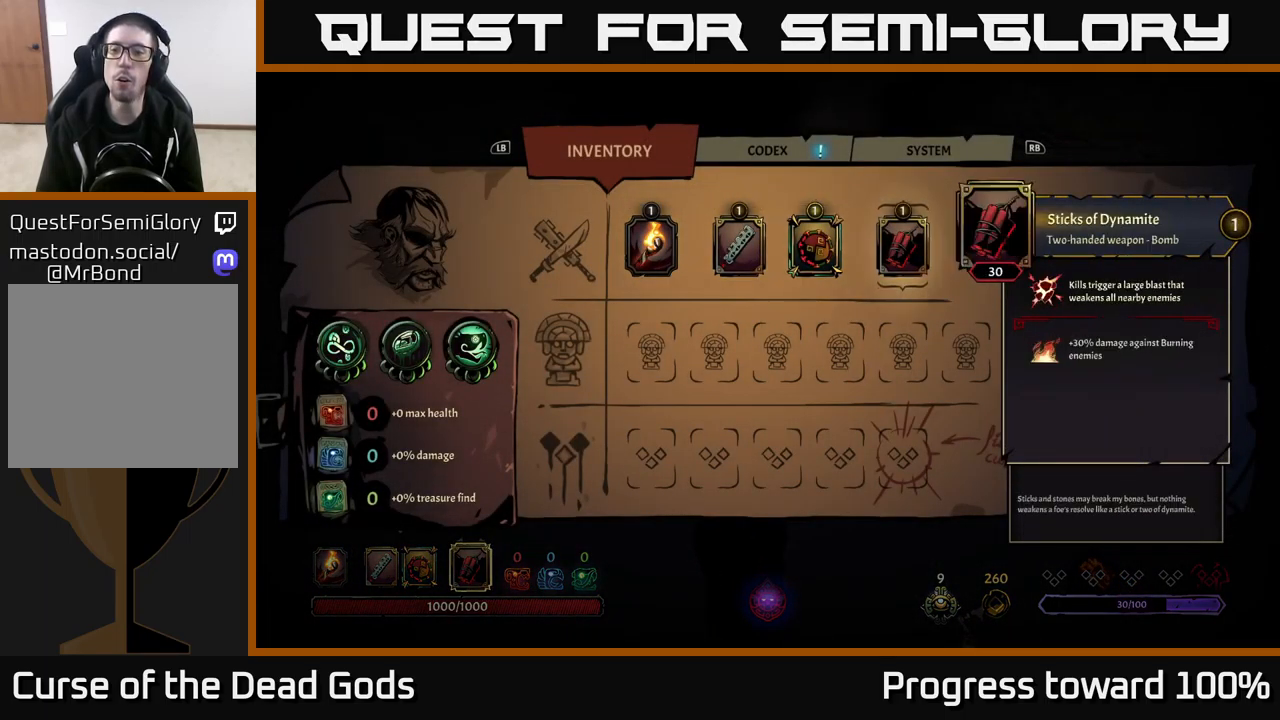
{"buttons": ["B"], "left_stick": "center", "right_stick": "center", "events": [[450, "B", "down"]]}
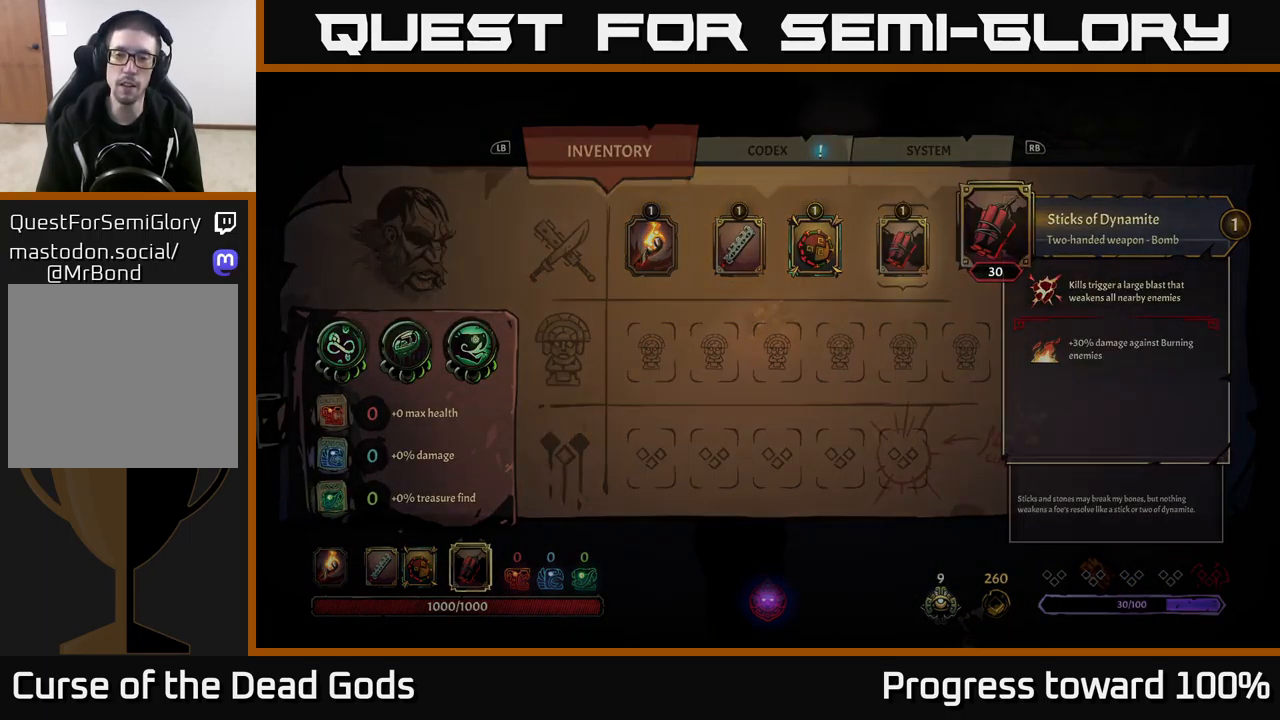
{"buttons": ["B"], "left_stick": "right", "right_stick": "center", "events": [[17, "B", "up"], [450, "left_stick", "right"], [500, "B", "down"]]}
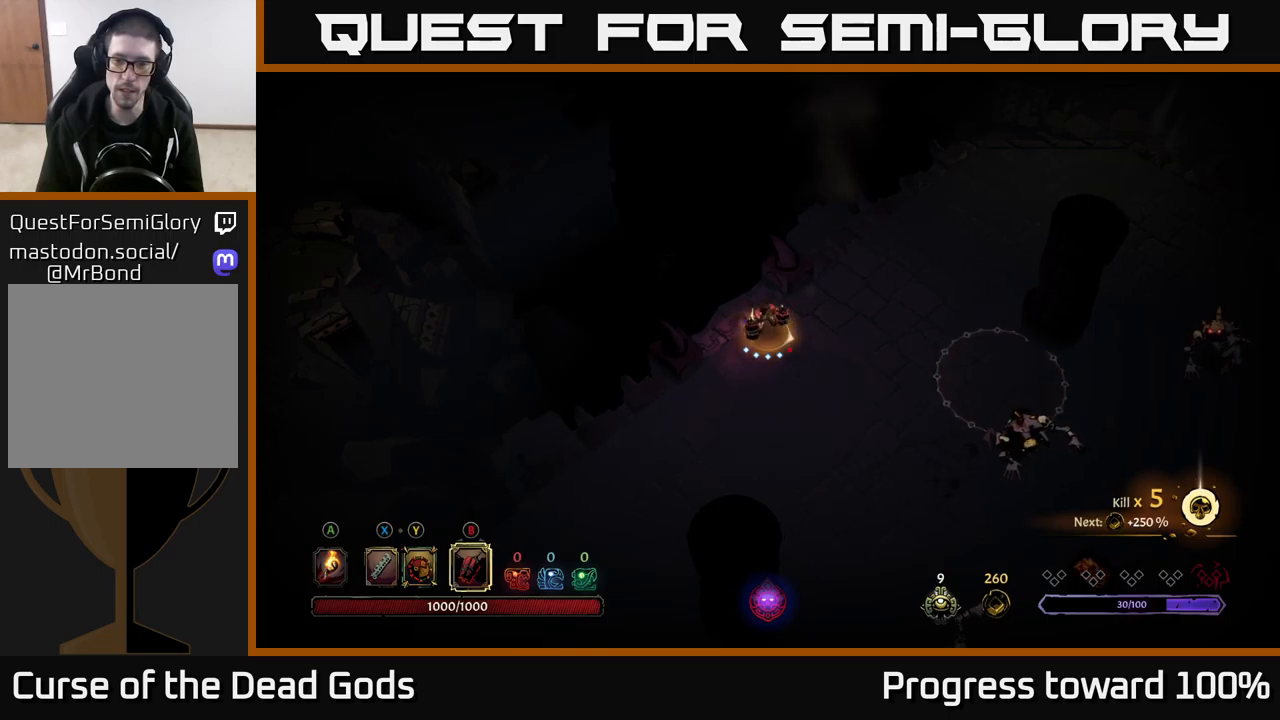
{"buttons": [], "left_stick": "right", "right_stick": "center", "events": [[66, "B", "up"], [133, "B", "down"], [216, "B", "up"], [383, "B", "down"], [450, "B", "up"]]}
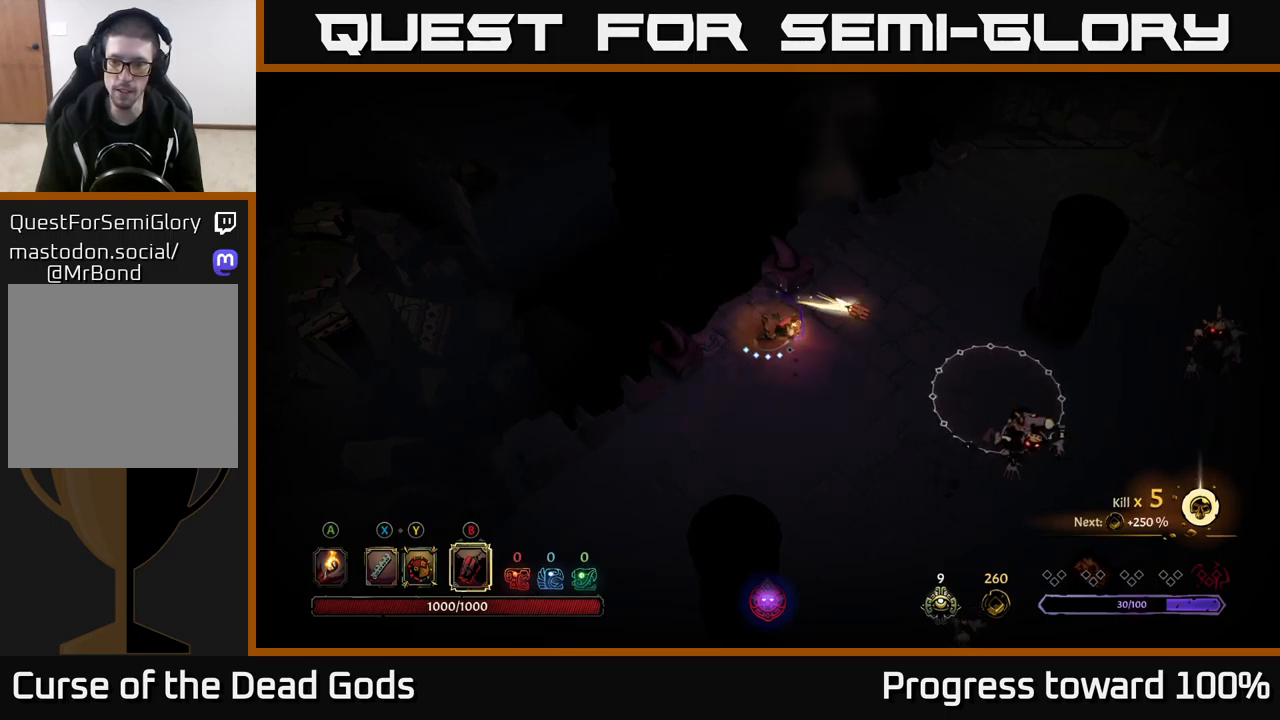
{"buttons": [], "left_stick": "down-right", "right_stick": "center", "events": [[50, "B", "down"], [83, "left_stick", "down-right"], [133, "B", "up"], [216, "B", "down"], [300, "B", "up"], [400, "B", "down"], [466, "B", "up"]]}
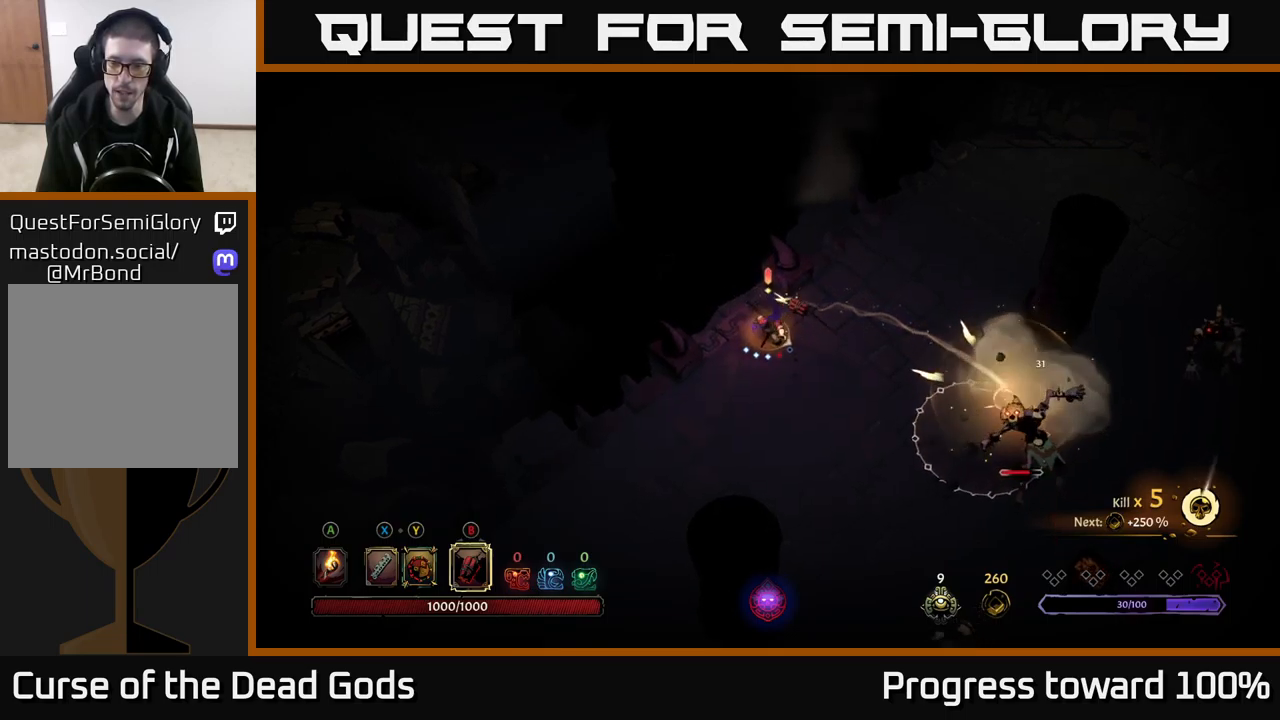
{"buttons": [], "left_stick": "down-right", "right_stick": "center", "events": [[83, "B", "down"], [150, "B", "up"], [266, "B", "down"], [333, "B", "up"], [416, "B", "down"], [500, "B", "up"]]}
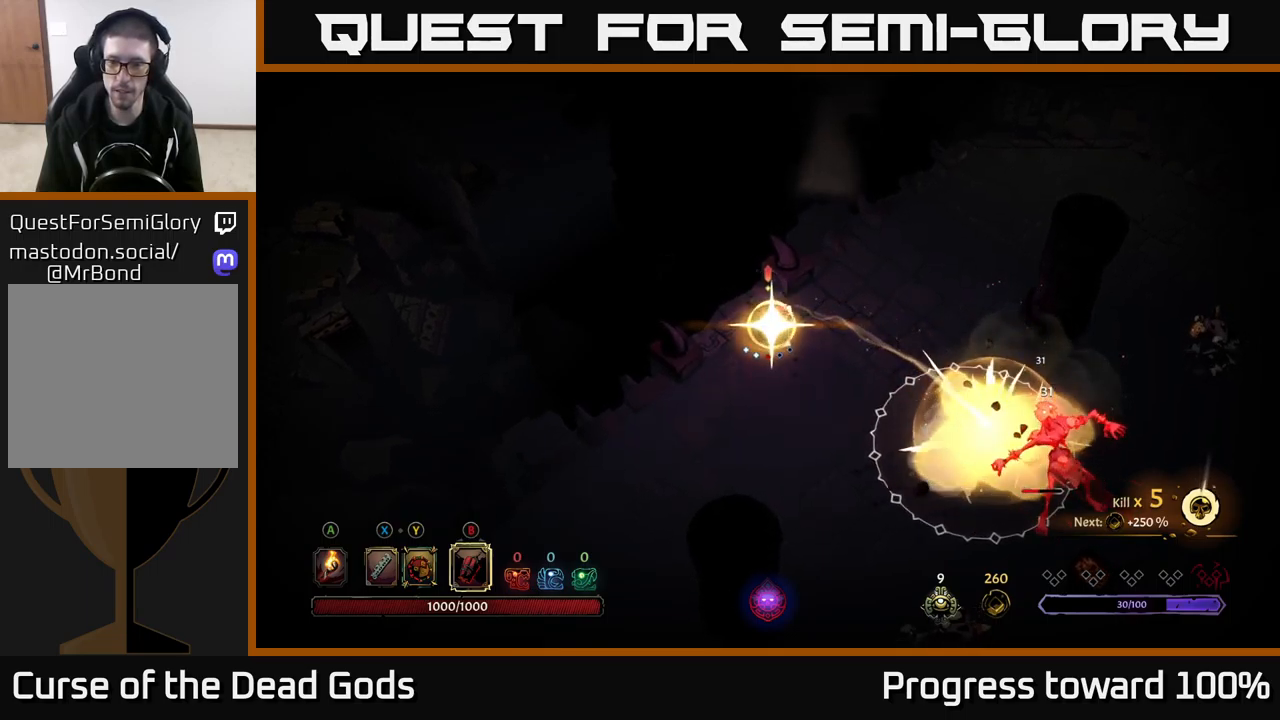
{"buttons": [], "left_stick": "down-right", "right_stick": "center", "events": [[100, "B", "down"], [183, "B", "up"]]}